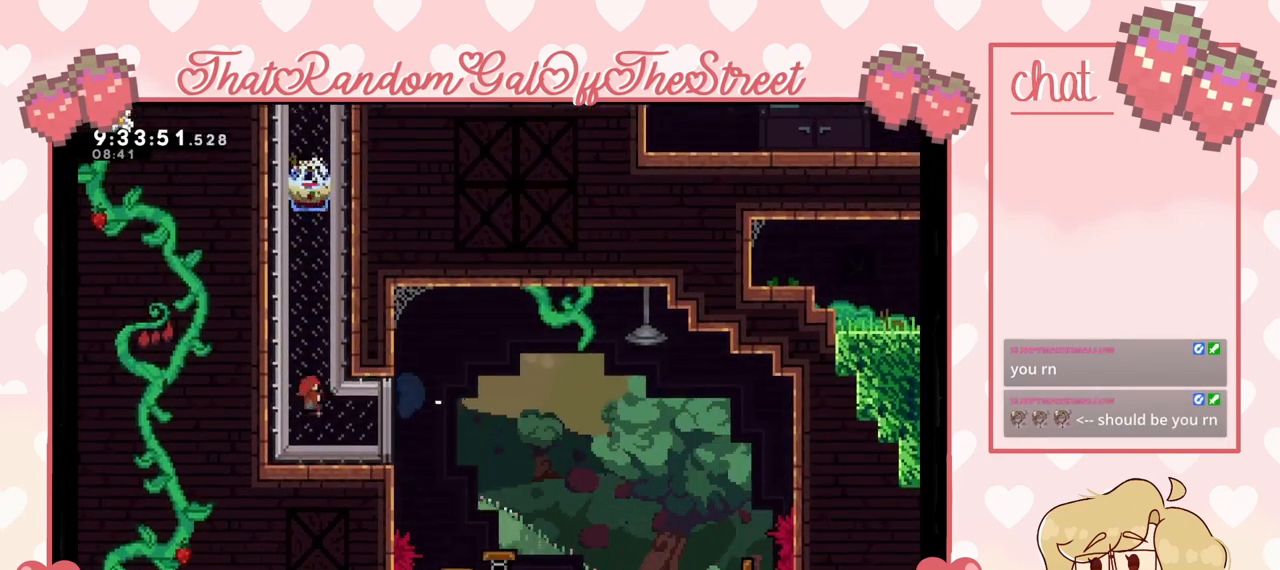
Gameplay with a controller (Xbox layout); each line is a JSON object with the inputs held at the frame after it. "events" lists button and stick changes between this image and that frame as [ms after this image, input, new state], when the widget could be followed in between.
{"buttons": ["L2"], "left_stick": "up", "right_stick": "center", "events": [[233, "left_stick", "up"]]}
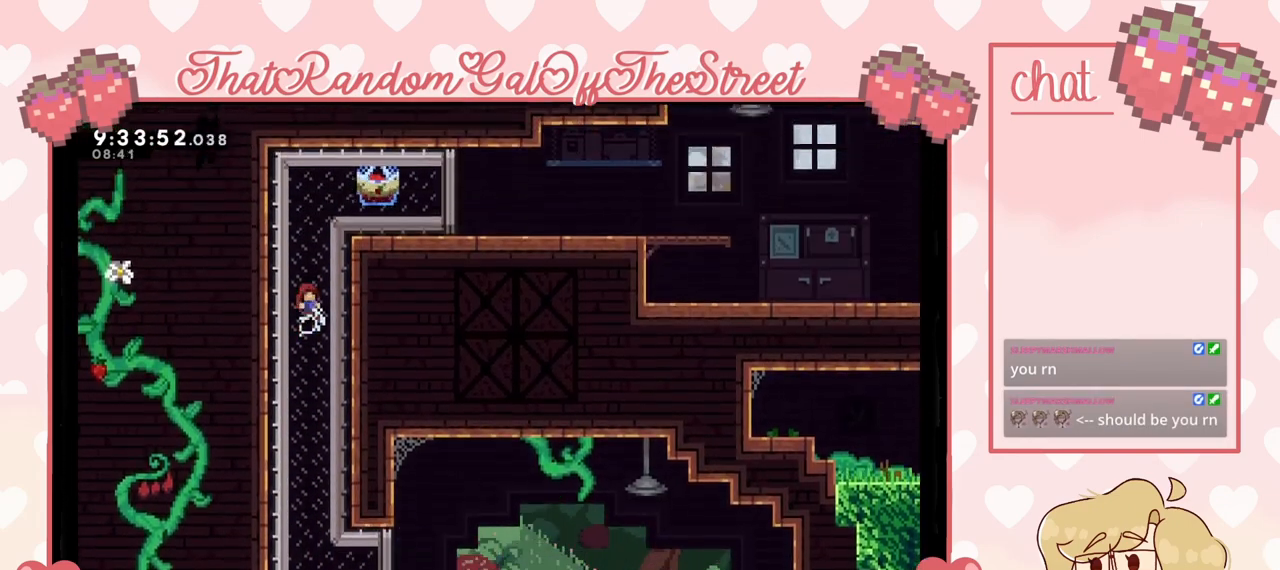
{"buttons": ["L2"], "left_stick": "right", "right_stick": "center", "events": [[200, "left_stick", "up-right"], [467, "left_stick", "right"]]}
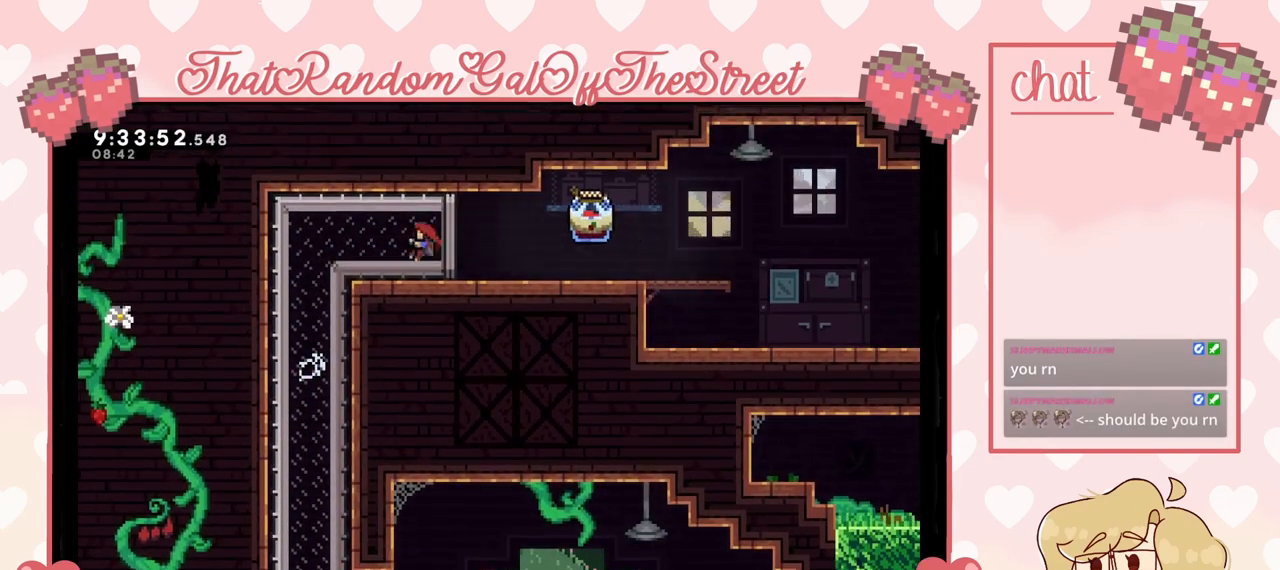
{"buttons": ["L2"], "left_stick": "right", "right_stick": "center", "events": []}
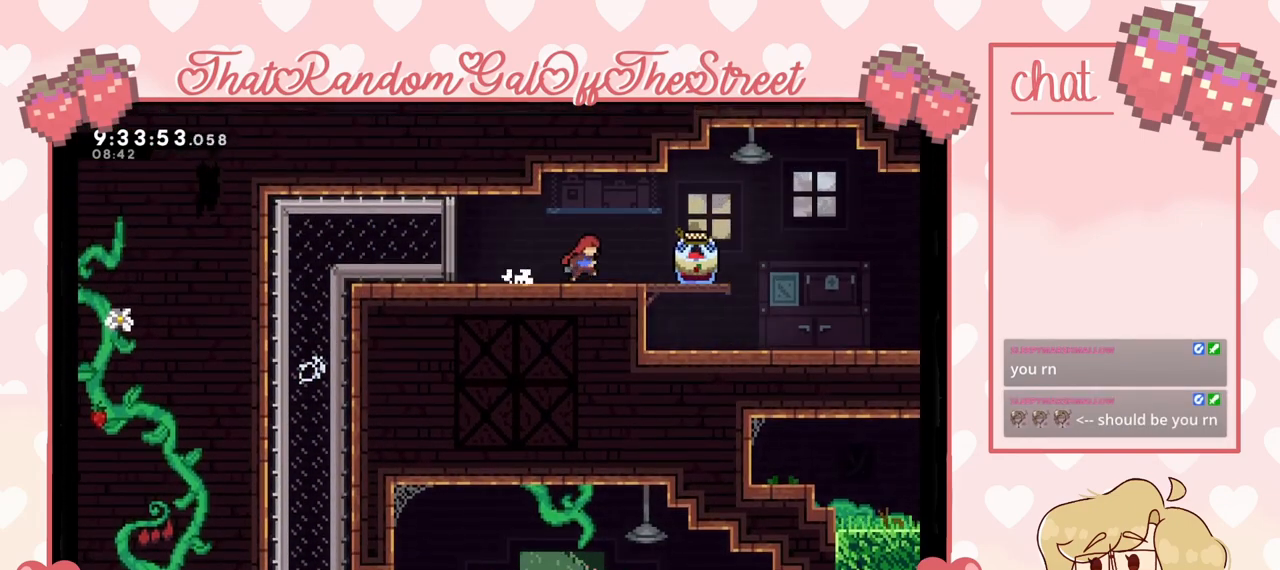
{"buttons": ["L2"], "left_stick": "right", "right_stick": "center", "events": []}
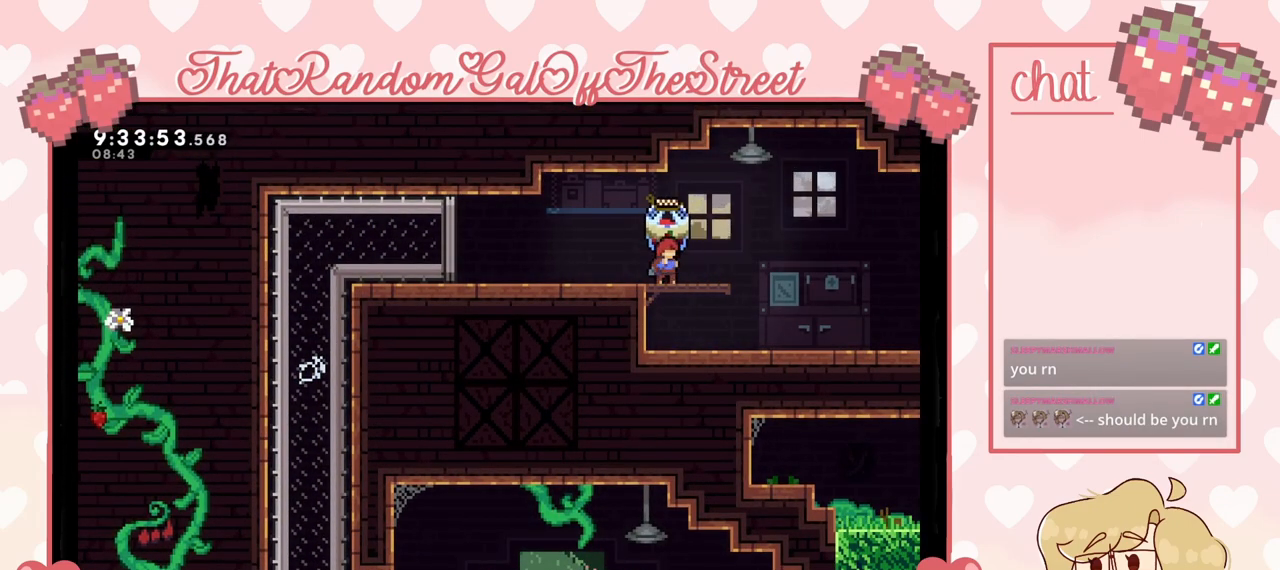
{"buttons": ["L2"], "left_stick": "right", "right_stick": "center", "events": []}
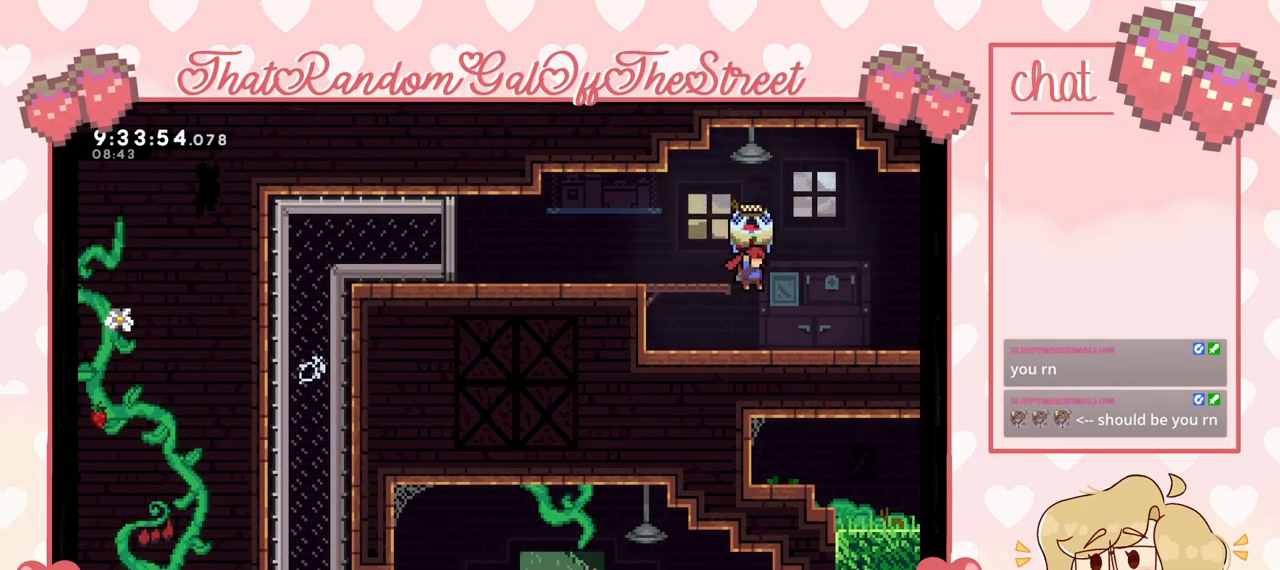
{"buttons": ["L2"], "left_stick": "right", "right_stick": "center", "events": []}
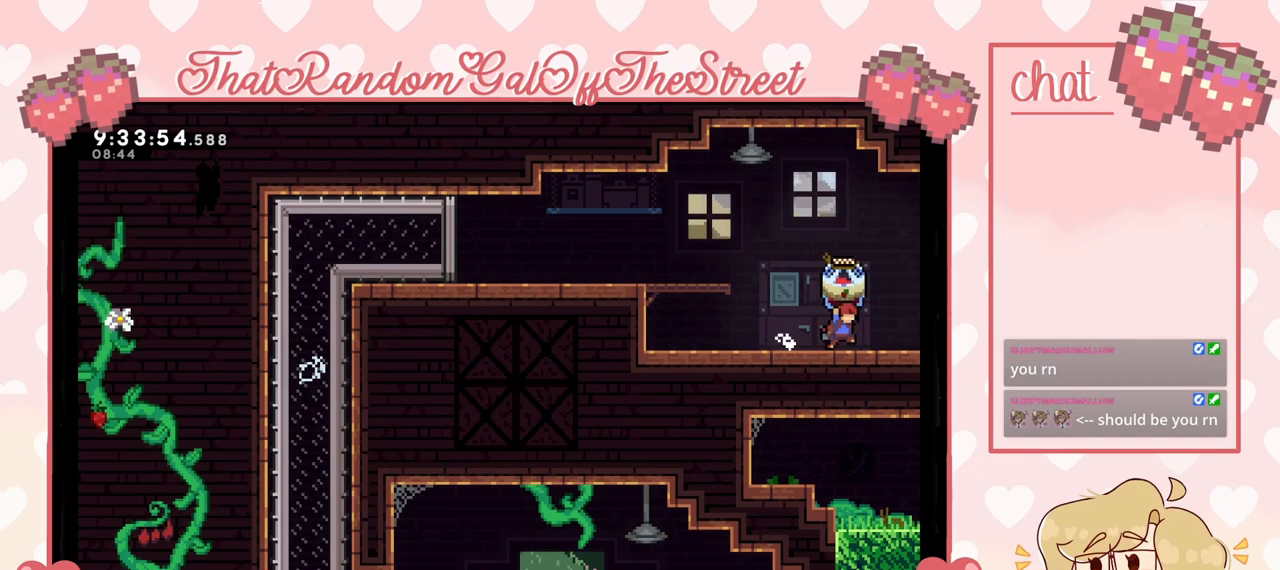
{"buttons": ["L2"], "left_stick": "right", "right_stick": "center", "events": []}
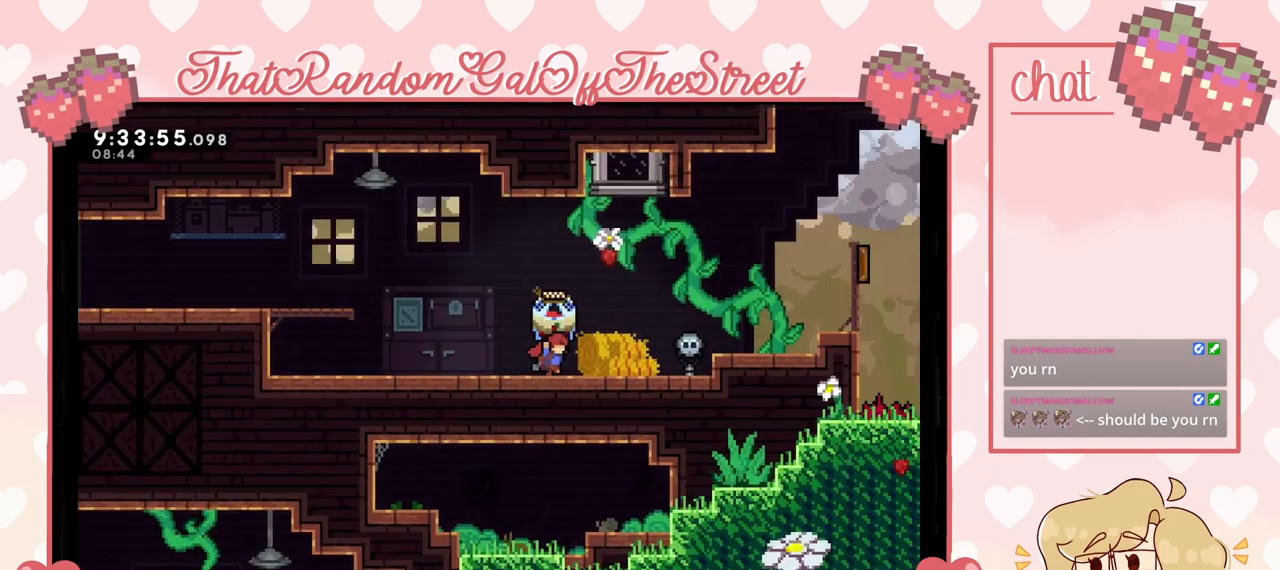
{"buttons": ["L2"], "left_stick": "right", "right_stick": "center", "events": []}
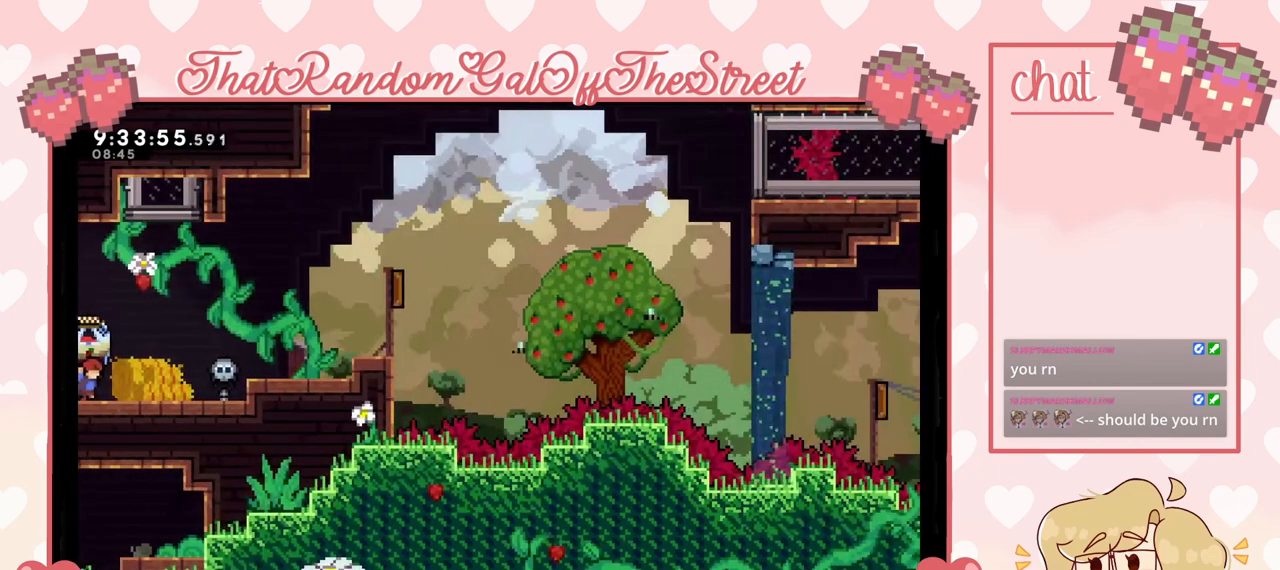
{"buttons": ["L2"], "left_stick": "right", "right_stick": "center", "events": []}
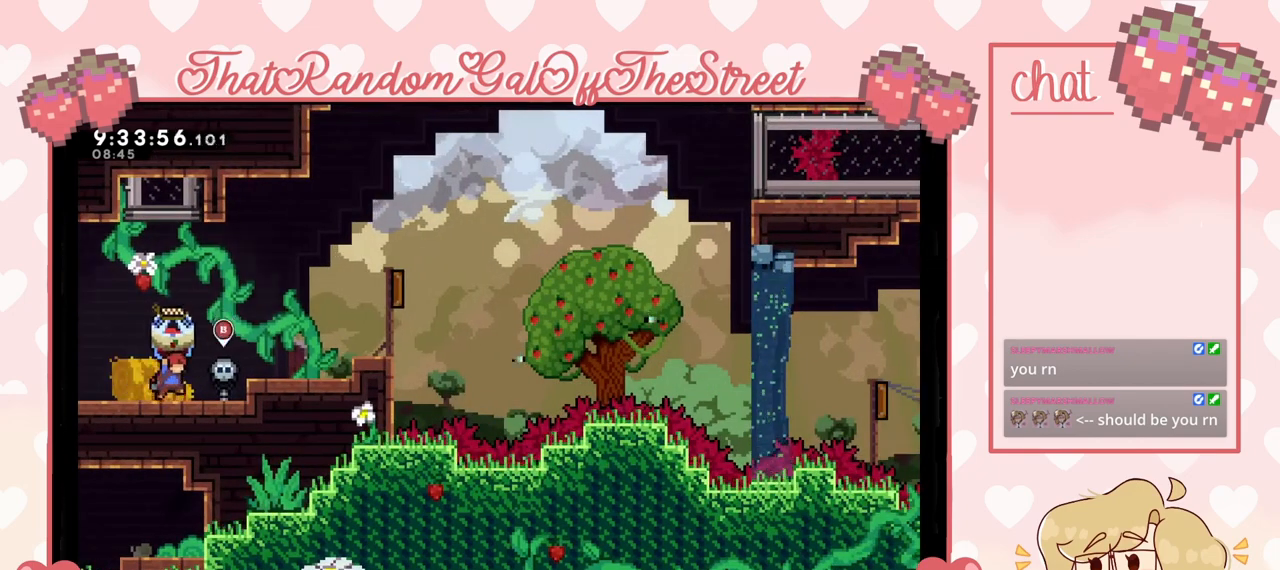
{"buttons": ["L2"], "left_stick": "right", "right_stick": "center", "events": []}
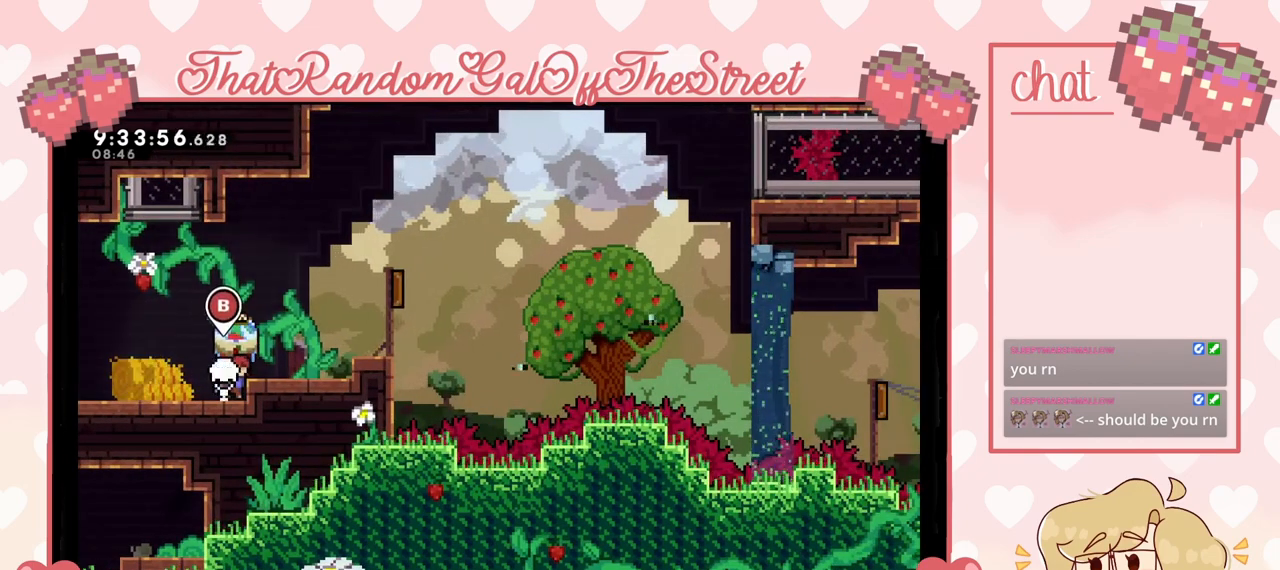
{"buttons": ["A", "L2"], "left_stick": "left", "right_stick": "center", "events": [[167, "left_stick", "center"], [333, "left_stick", "left"], [500, "A", "down"]]}
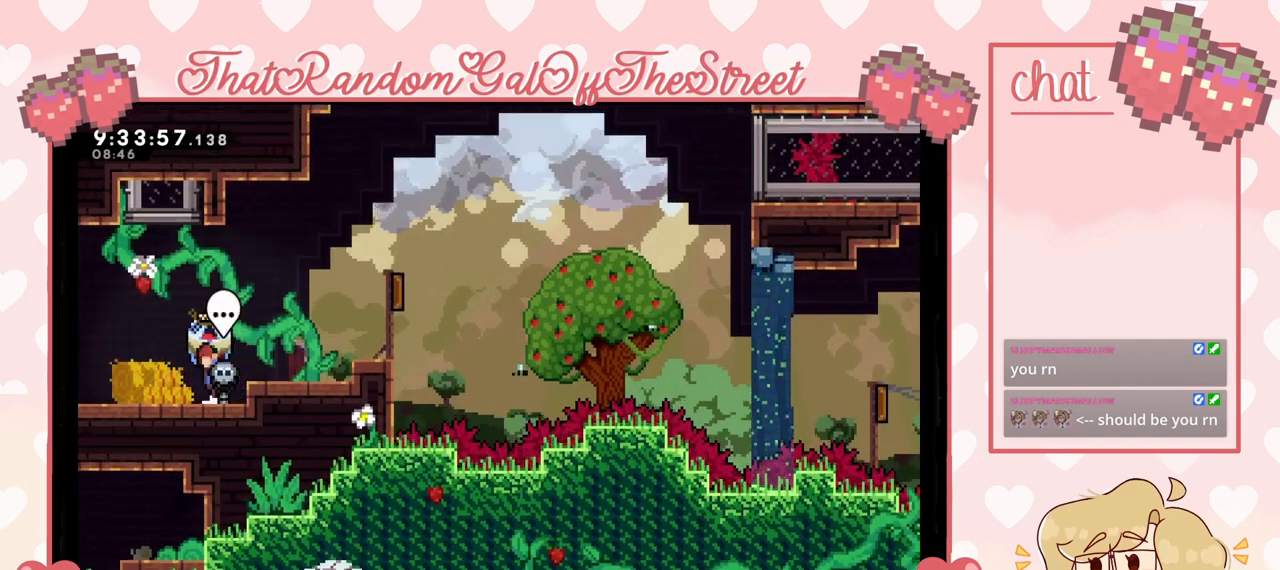
{"buttons": ["X"], "left_stick": "up", "right_stick": "center", "events": [[233, "left_stick", "up"], [300, "L2", "up"], [333, "A", "up"], [433, "X", "down"]]}
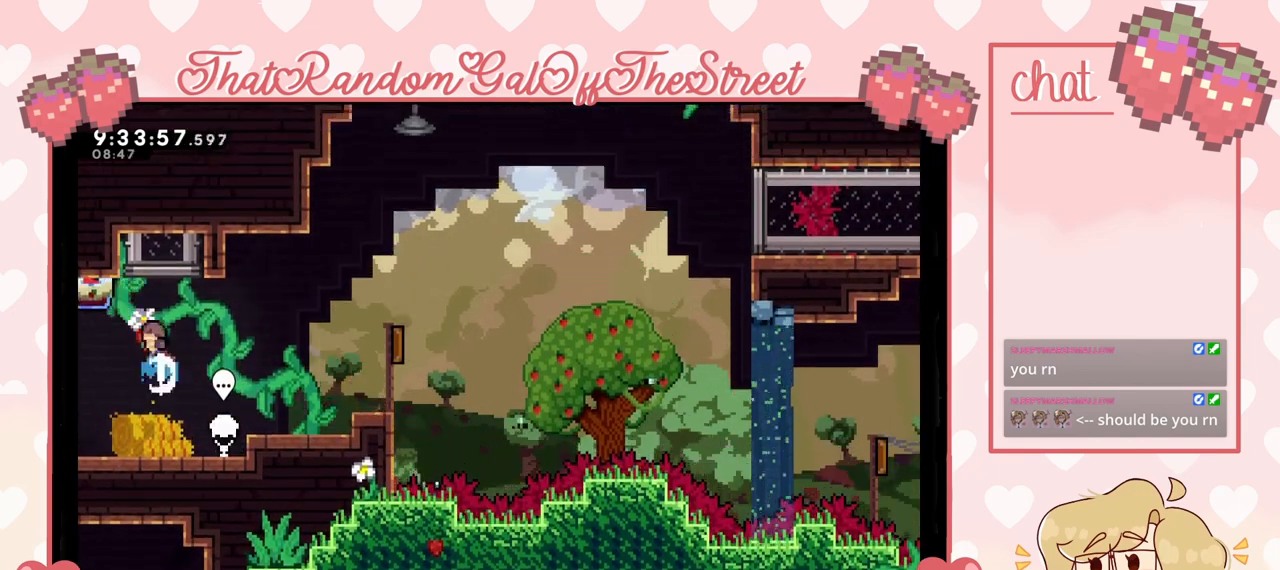
{"buttons": ["L2"], "left_stick": "up", "right_stick": "center", "events": [[67, "L2", "down"], [67, "X", "up"]]}
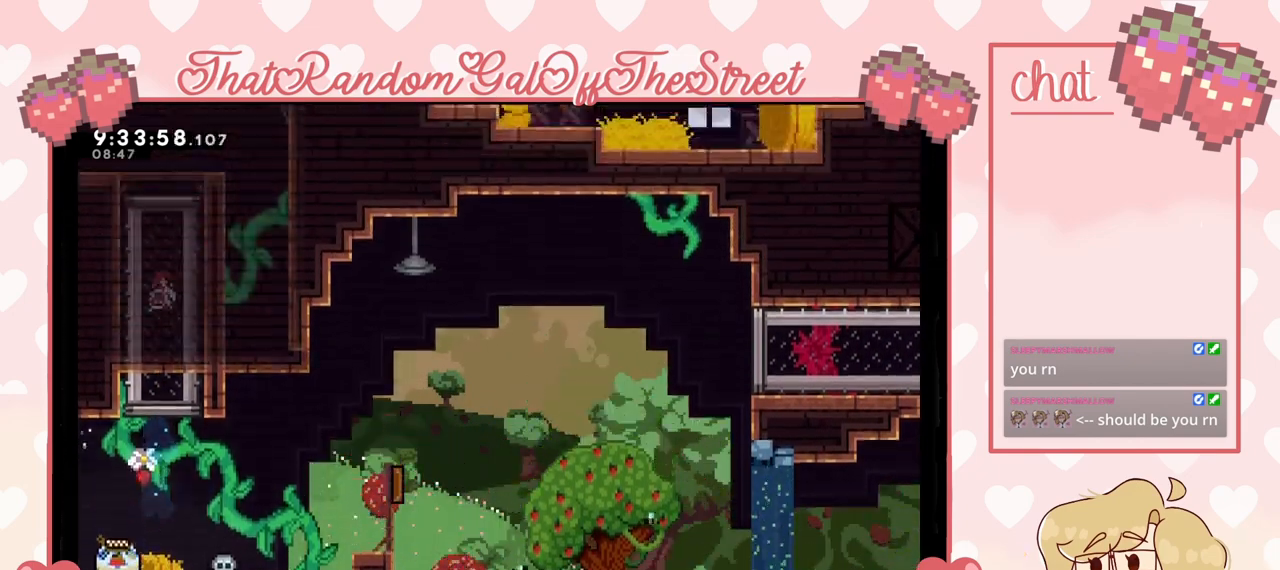
{"buttons": ["L2"], "left_stick": "down", "right_stick": "center"}
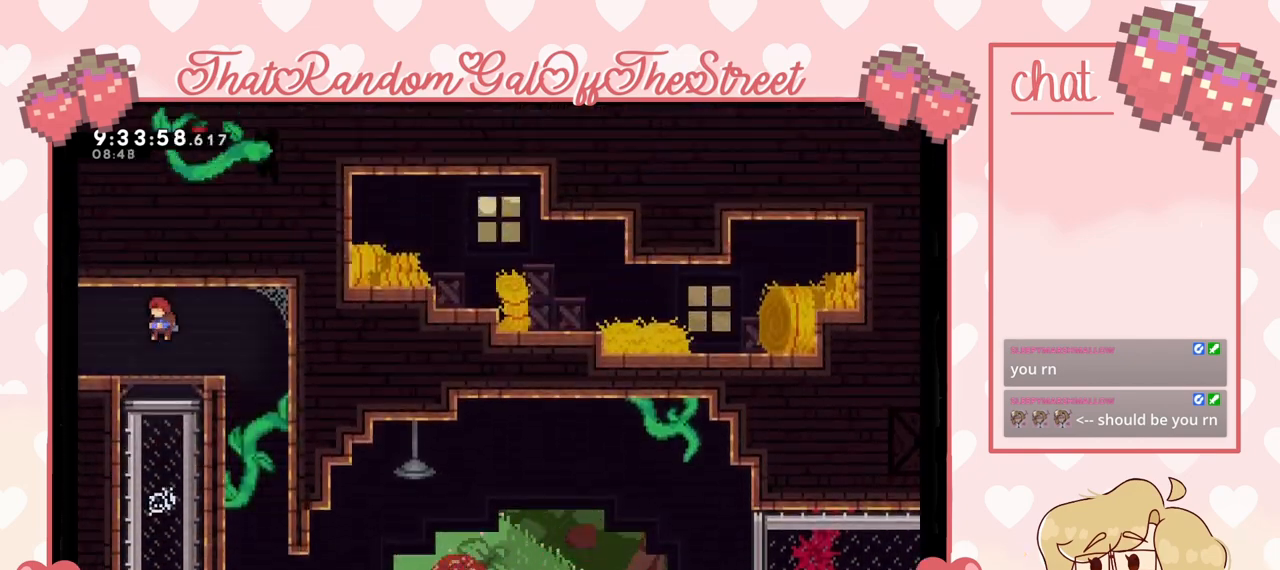
{"buttons": [], "left_stick": "down-right", "right_stick": "center", "events": [[333, "left_stick", "down-right"], [400, "L2", "up"]]}
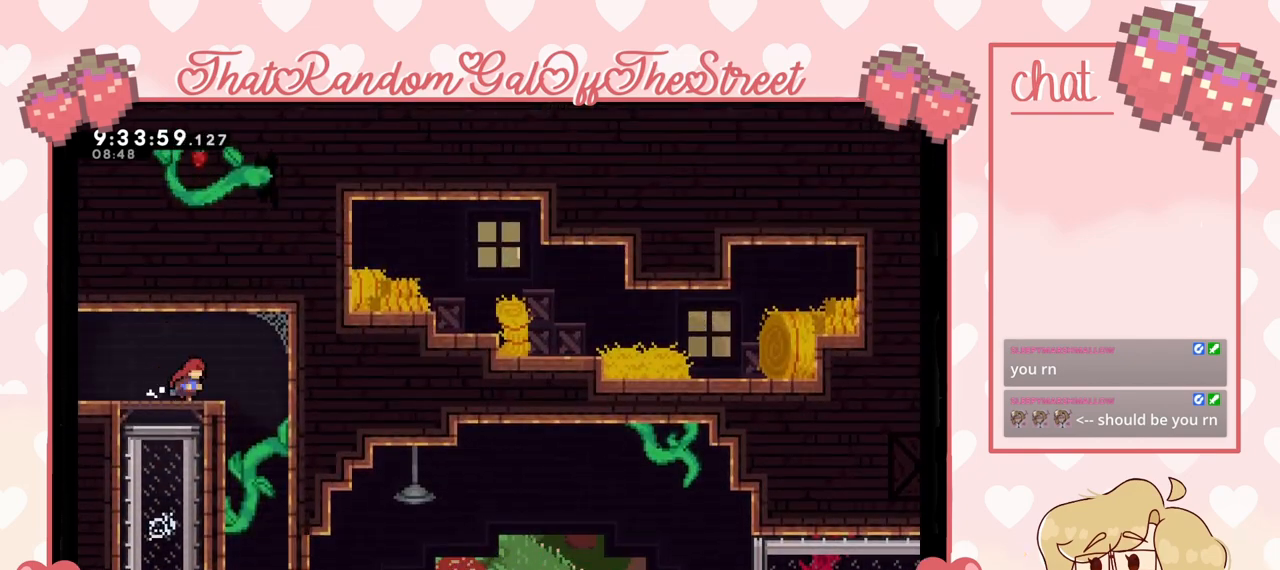
{"buttons": [], "left_stick": "center", "right_stick": "center", "events": [[33, "left_stick", "right"], [267, "left_stick", "center"]]}
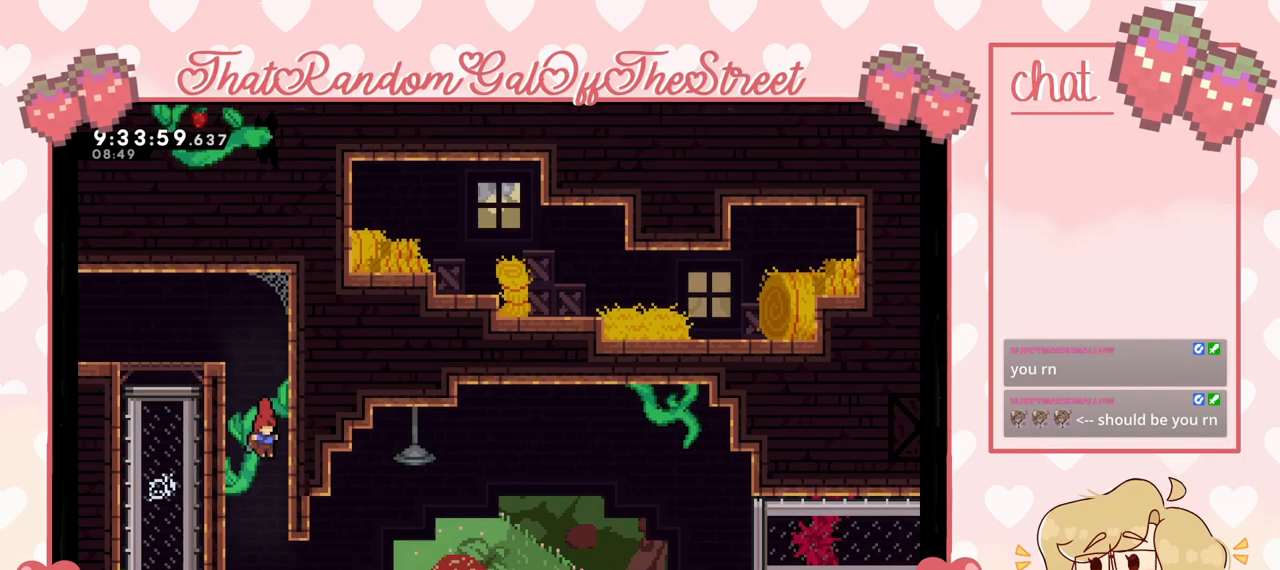
{"buttons": [], "left_stick": "left", "right_stick": "center", "events": [[333, "left_stick", "left"]]}
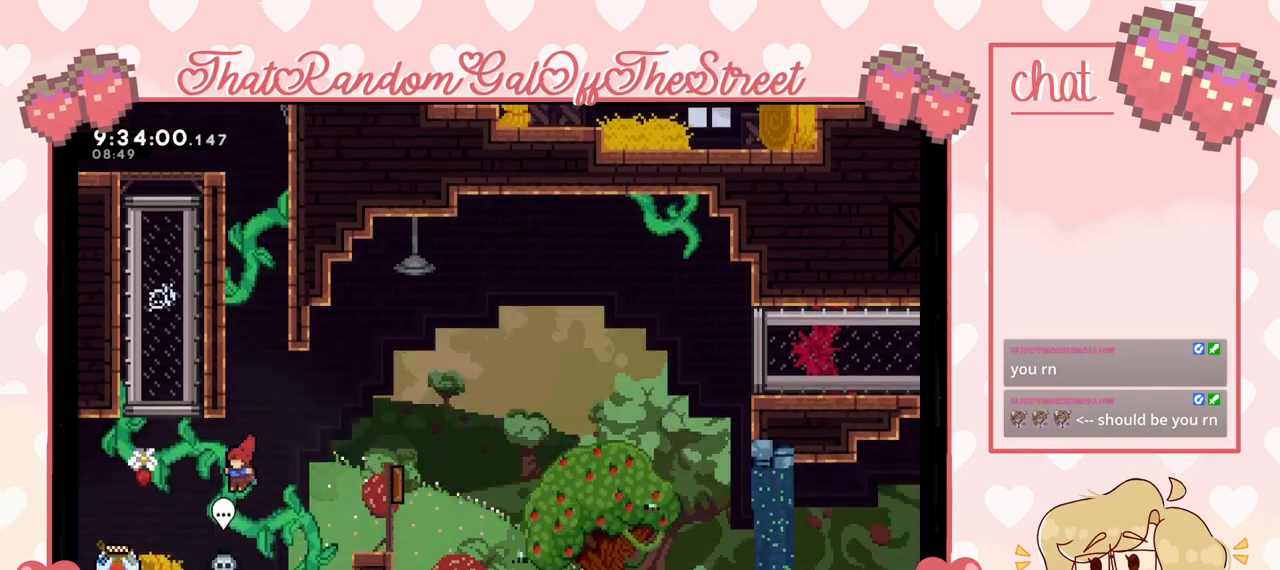
{"buttons": ["L2"], "left_stick": "left", "right_stick": "center", "events": [[400, "L2", "down"]]}
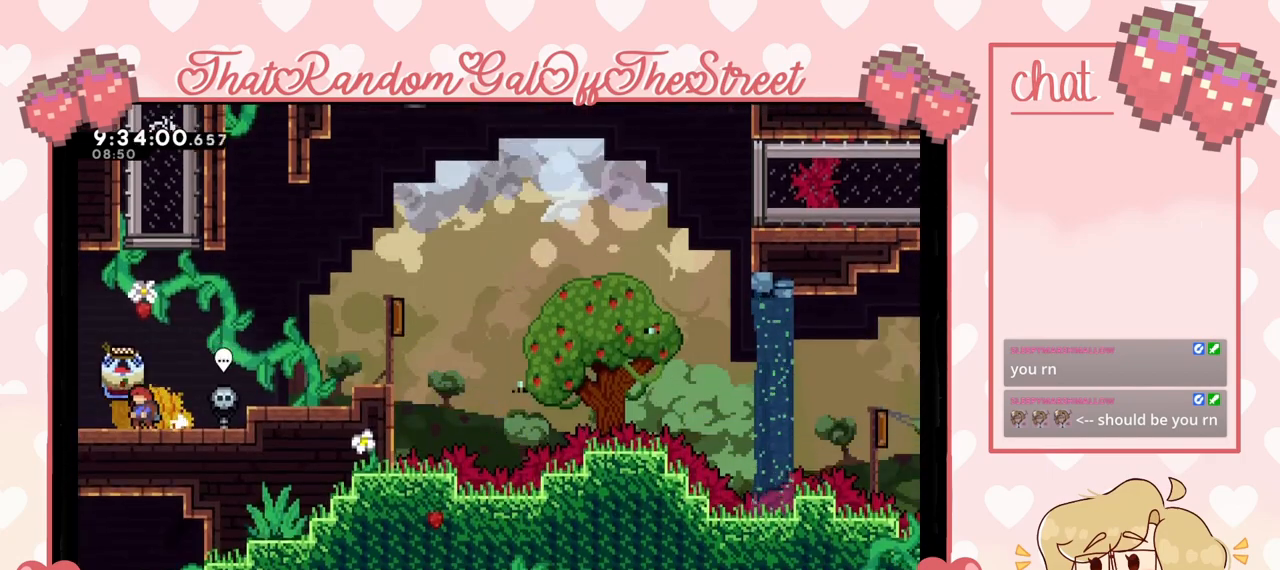
{"buttons": ["L2"], "left_stick": "right", "right_stick": "center", "events": [[67, "left_stick", "right"], [333, "left_stick", "center"], [500, "left_stick", "right"]]}
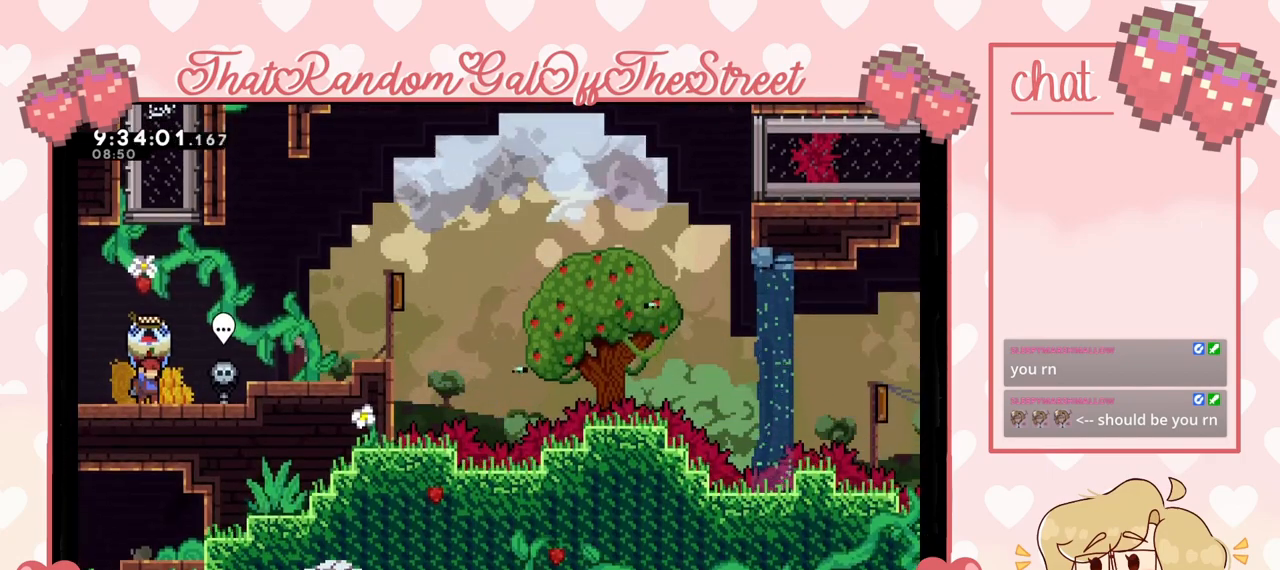
{"buttons": ["A", "L2"], "left_stick": "up", "right_stick": "center", "events": [[167, "left_stick", "center"], [267, "A", "down"], [433, "left_stick", "up"]]}
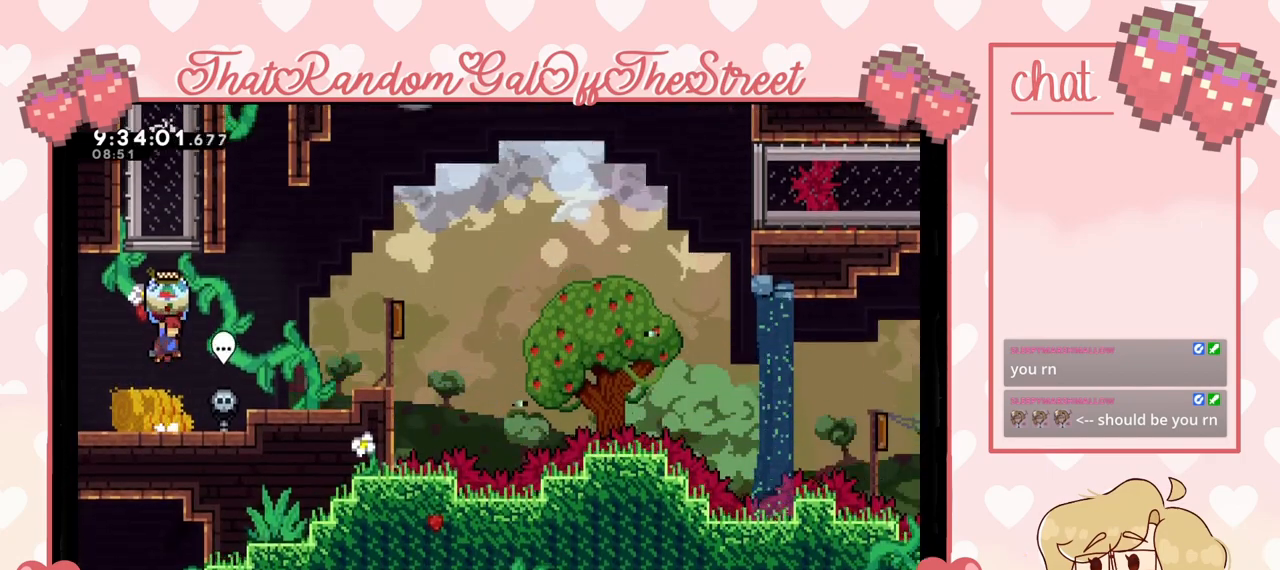
{"buttons": ["L2"], "left_stick": "up", "right_stick": "center", "events": [[100, "A", "up"], [167, "X", "down"], [400, "X", "up"]]}
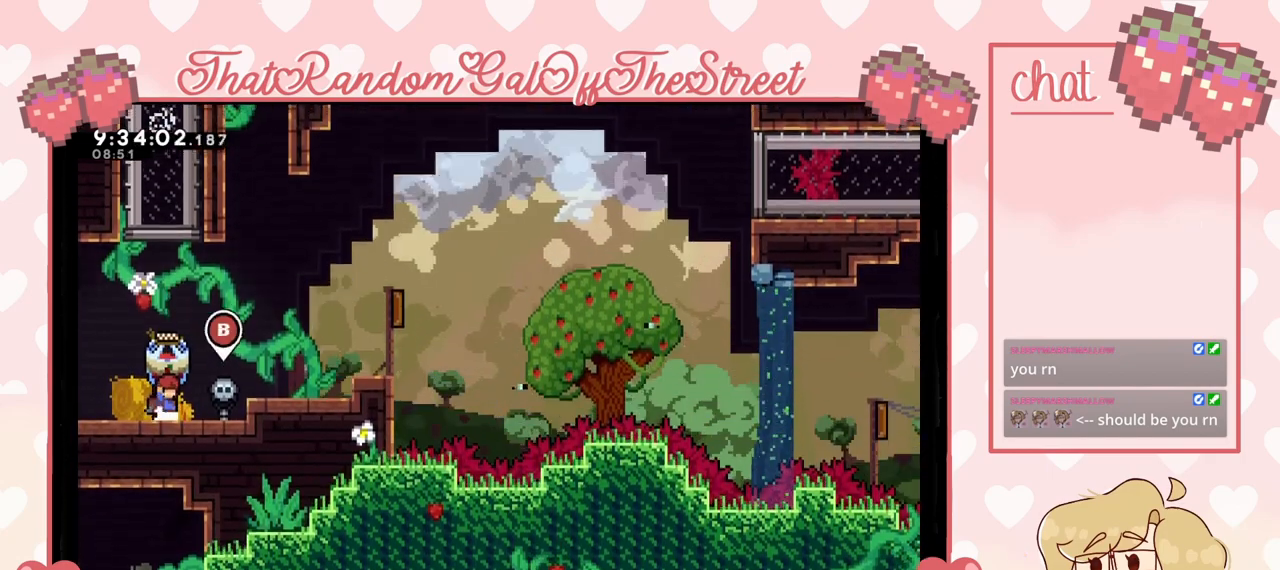
{"buttons": ["A", "L2"], "left_stick": "up", "right_stick": "center", "events": [[267, "A", "down"]]}
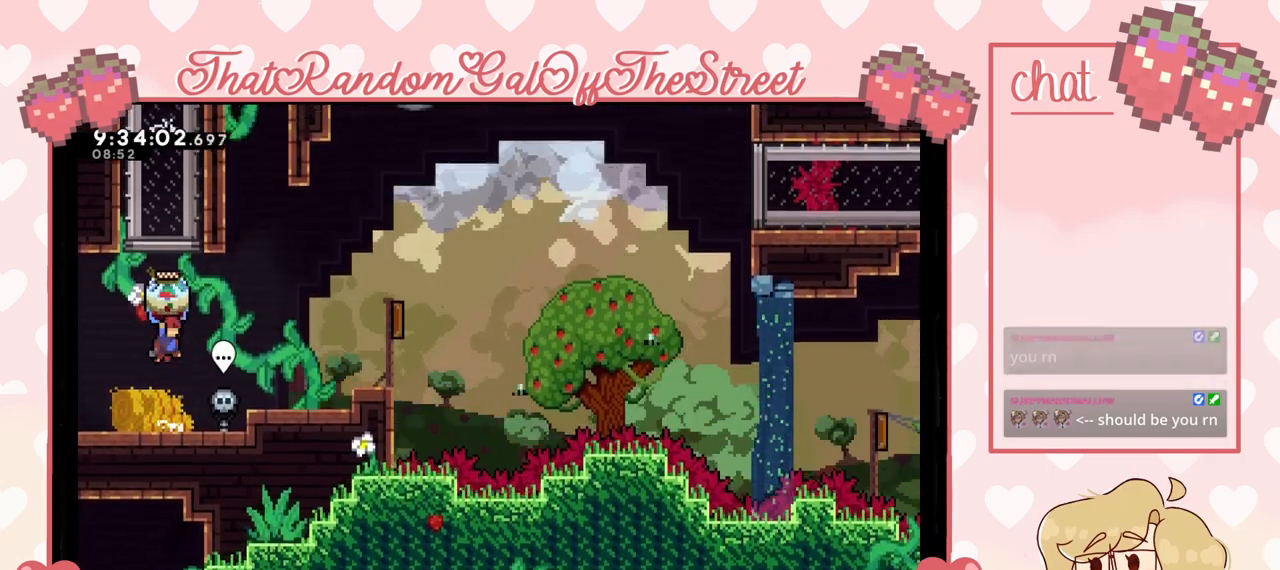
{"buttons": ["A", "L2"], "left_stick": "center", "right_stick": "center", "events": [[67, "left_stick", "center"], [200, "A", "up"], [433, "A", "down"]]}
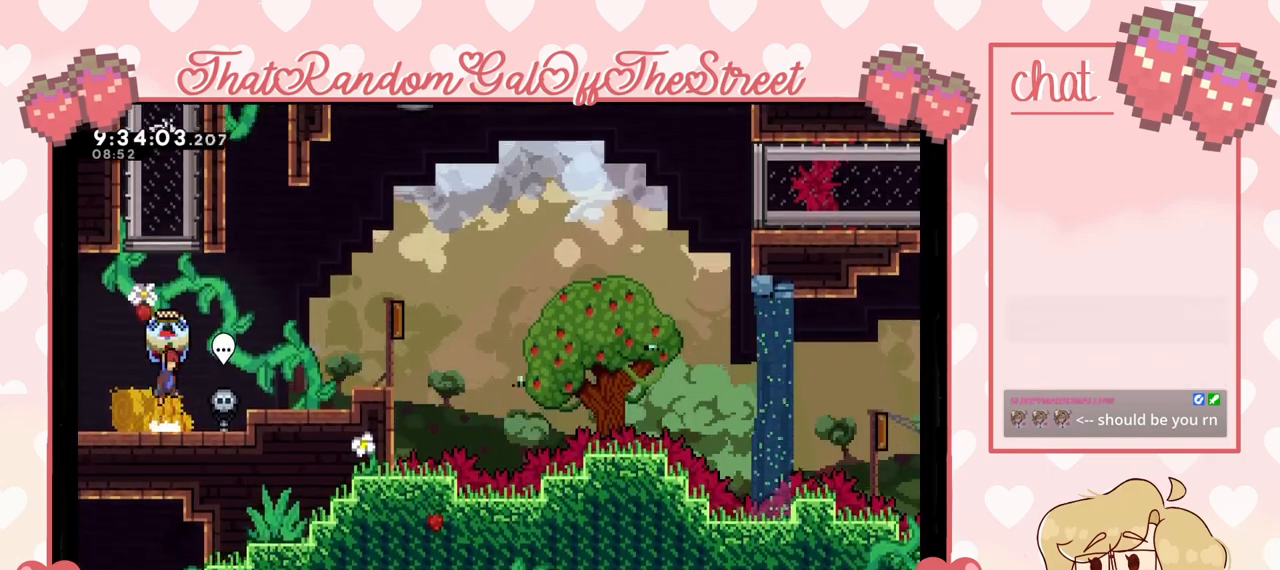
{"buttons": ["X", "L2"], "left_stick": "up", "right_stick": "center", "events": [[200, "left_stick", "down"], [267, "A", "up"], [333, "L2", "up"], [367, "left_stick", "up-right"], [433, "X", "down"], [433, "left_stick", "up"], [500, "L2", "down"]]}
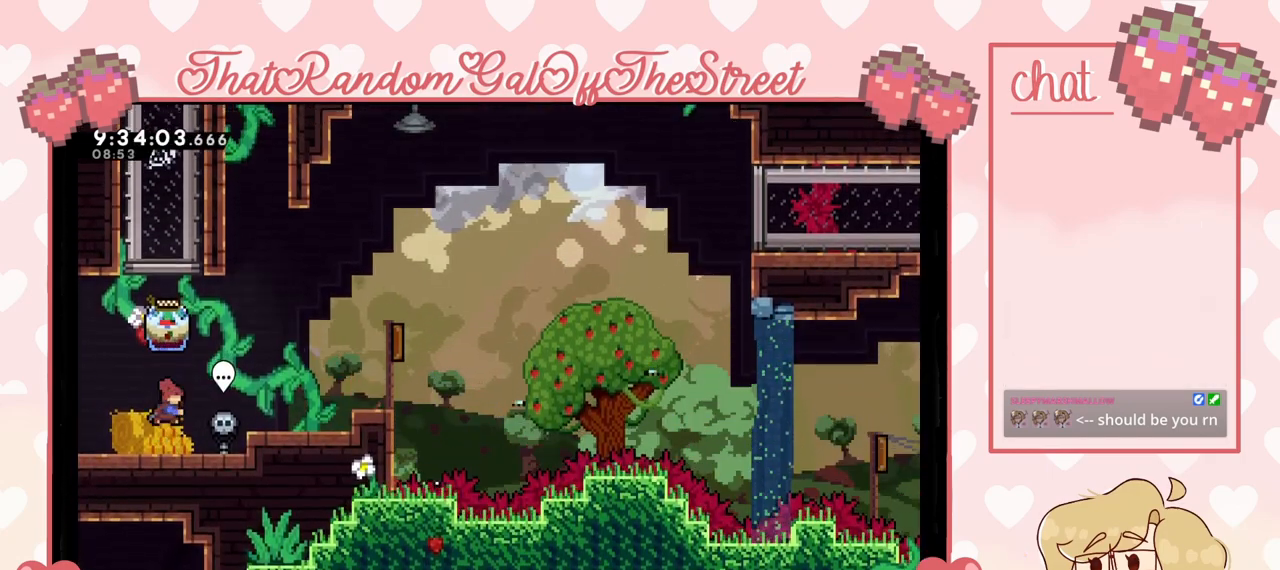
{"buttons": [], "left_stick": "up", "right_stick": "center", "events": [[67, "X", "up"], [500, "L2", "up"]]}
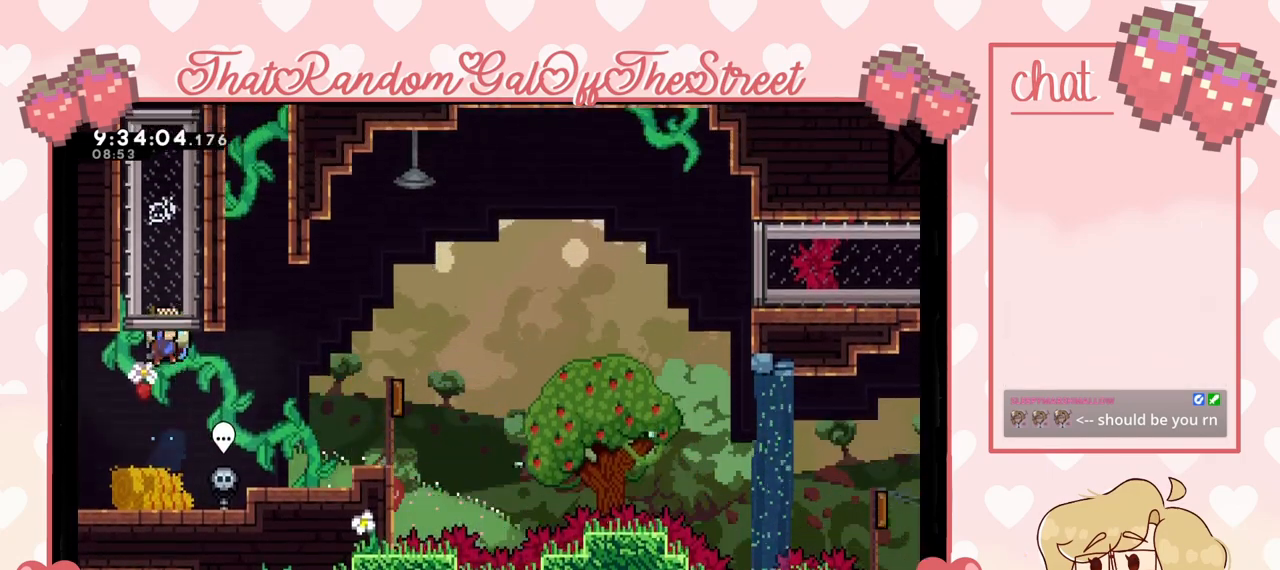
{"buttons": [], "left_stick": "center", "right_stick": "center", "events": [[500, "left_stick", "center"]]}
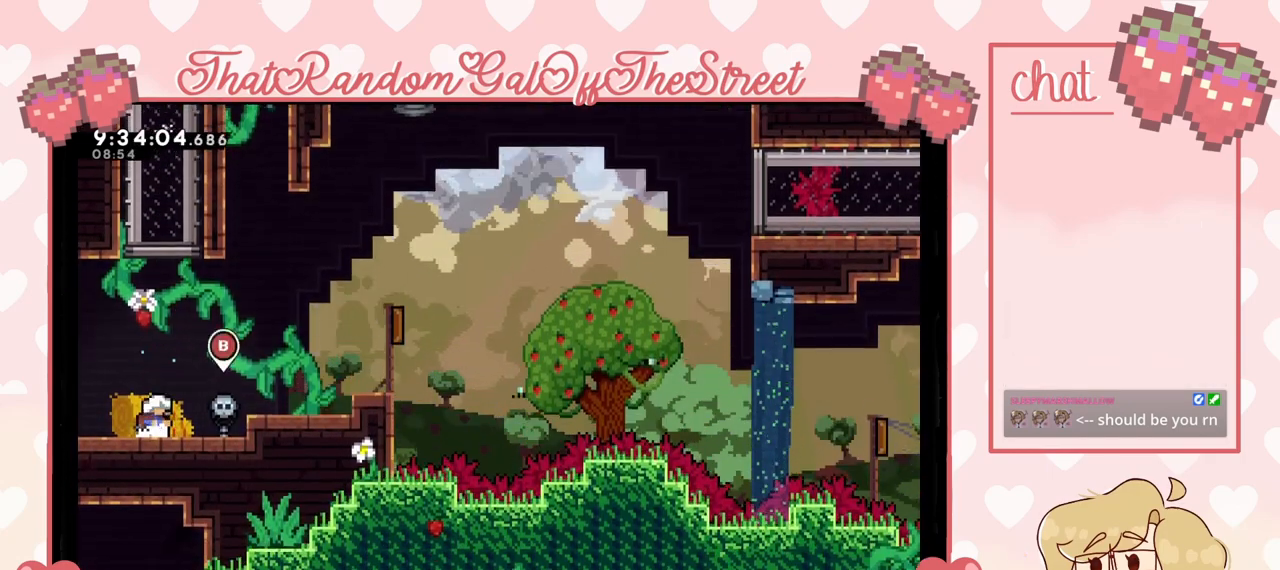
{"buttons": [], "left_stick": "up", "right_stick": "center", "events": [[67, "A", "down"], [167, "left_stick", "up"], [200, "A", "up"], [267, "X", "down"], [433, "X", "up"]]}
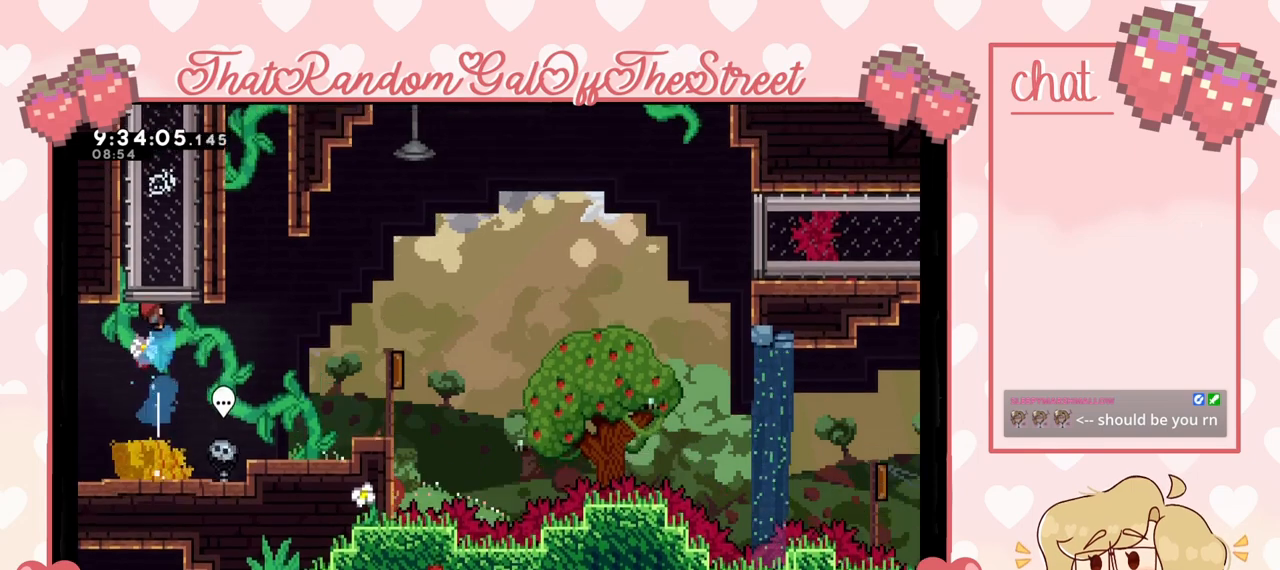
{"buttons": [], "left_stick": "up", "right_stick": "center", "events": []}
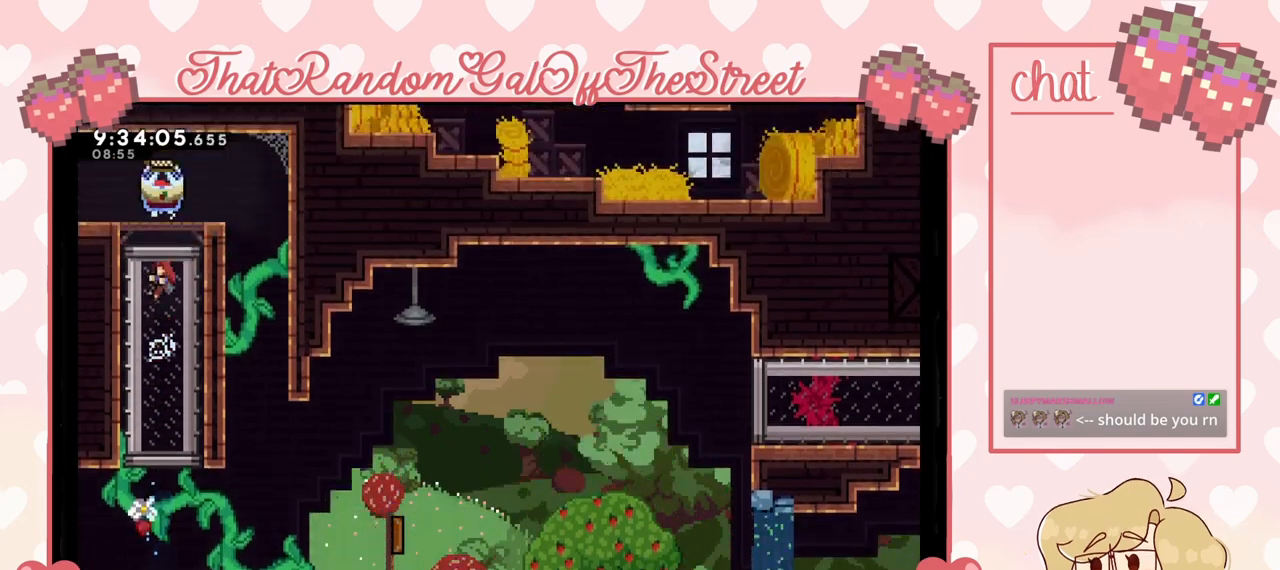
{"buttons": ["L2"], "left_stick": "up-left", "right_stick": "center", "events": [[167, "L2", "down"], [267, "left_stick", "up-left"]]}
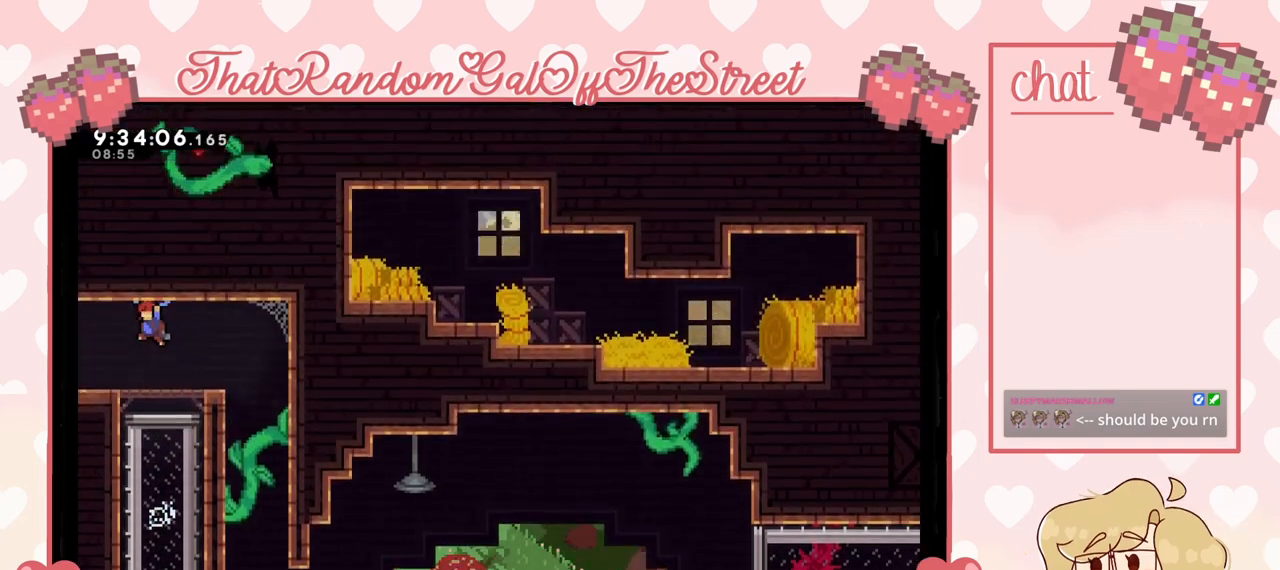
{"buttons": ["L2"], "left_stick": "up-left", "right_stick": "center", "events": []}